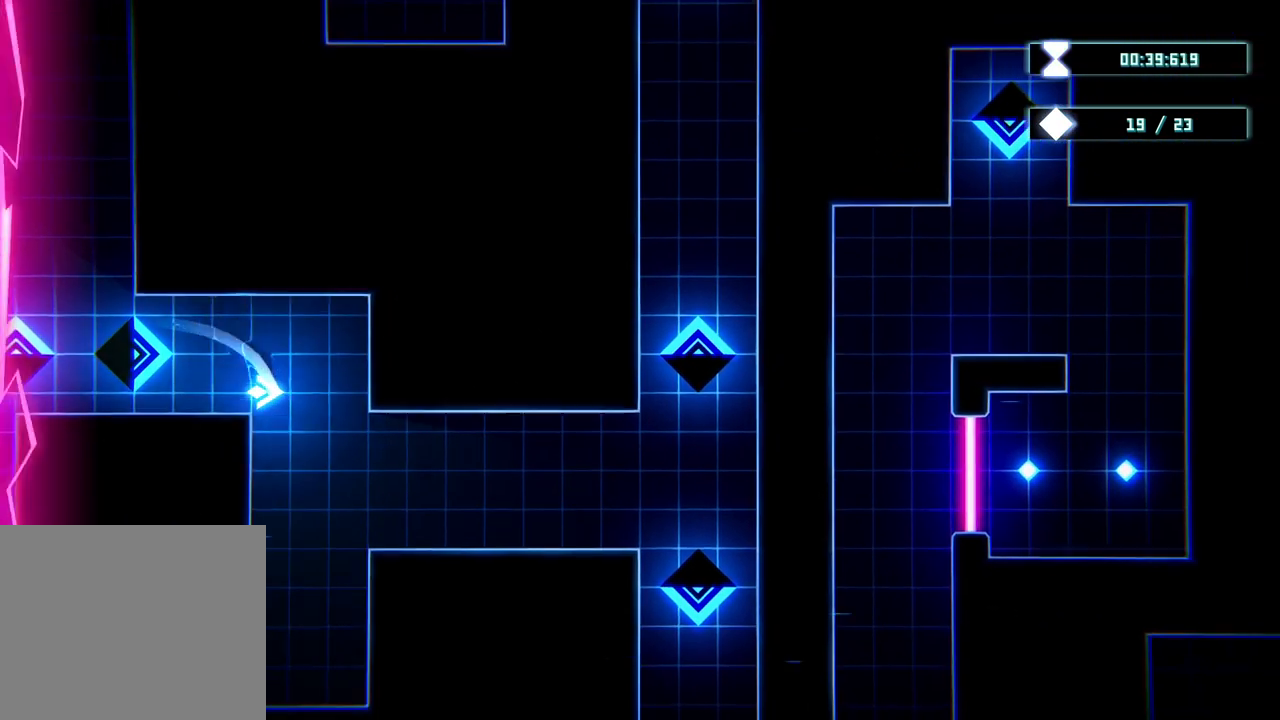
Gameplay with a controller (Xbox layout); each line is a JSON object with the inputs held at the frame after it. "events" lists button and stick changes between this image and that frame as [ms after this image, input, new state], when the widget could be followed in between. Not read: HOME L3 R3.
{"buttons": [], "left_stick": "center", "right_stick": "center", "events": [[83, "left_stick", "center"], [183, "left_stick", "right"], [500, "left_stick", "center"]]}
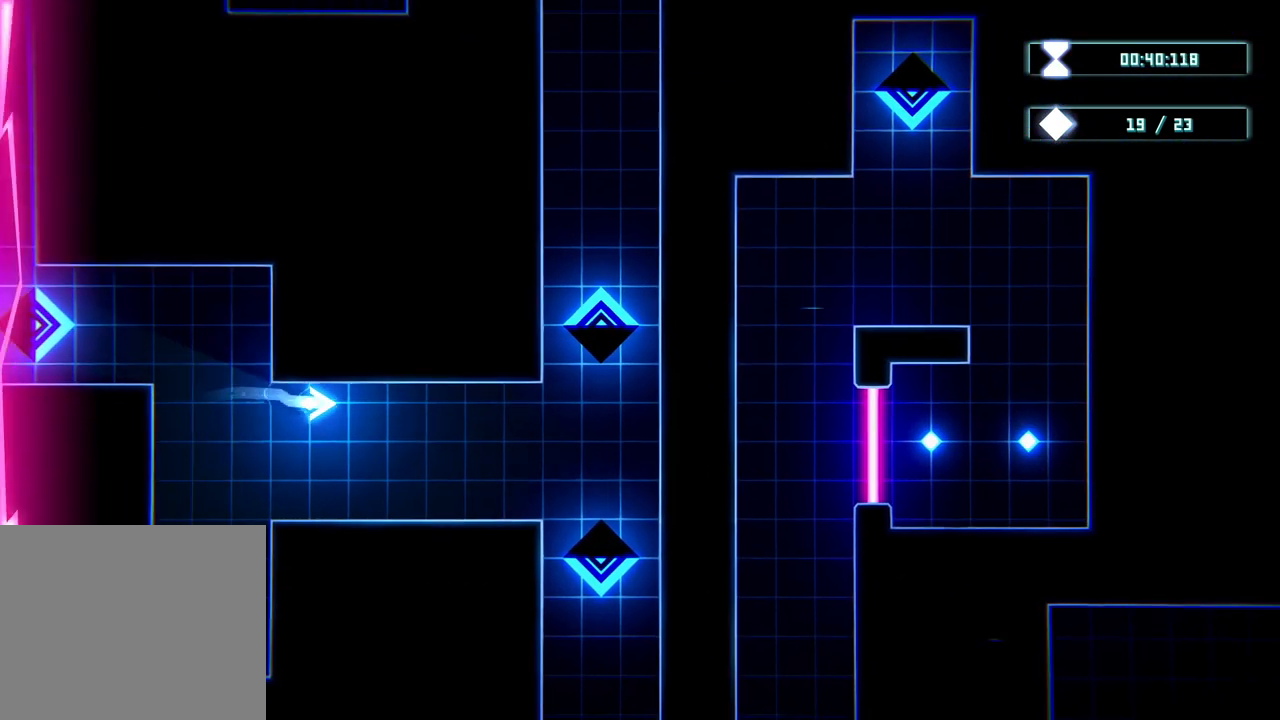
{"buttons": [], "left_stick": "down-right", "right_stick": "center", "events": [[333, "left_stick", "down-right"]]}
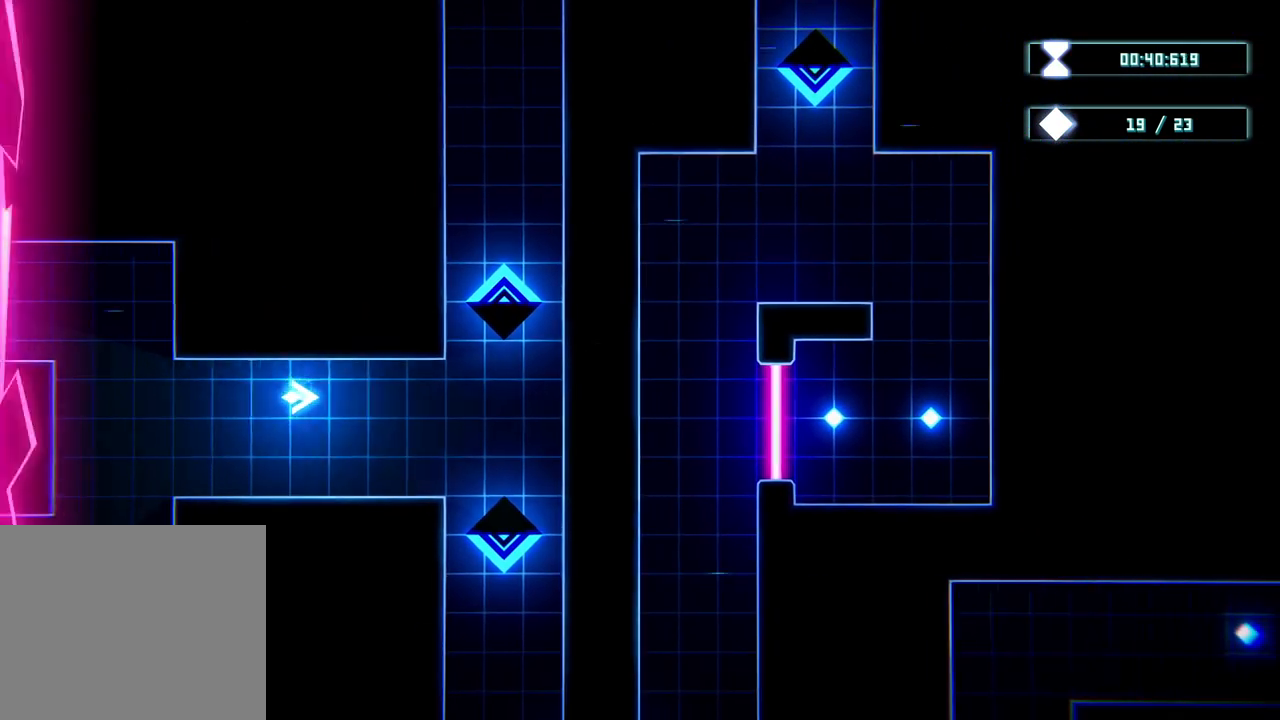
{"buttons": [], "left_stick": "center", "right_stick": "center", "events": [[467, "left_stick", "center"]]}
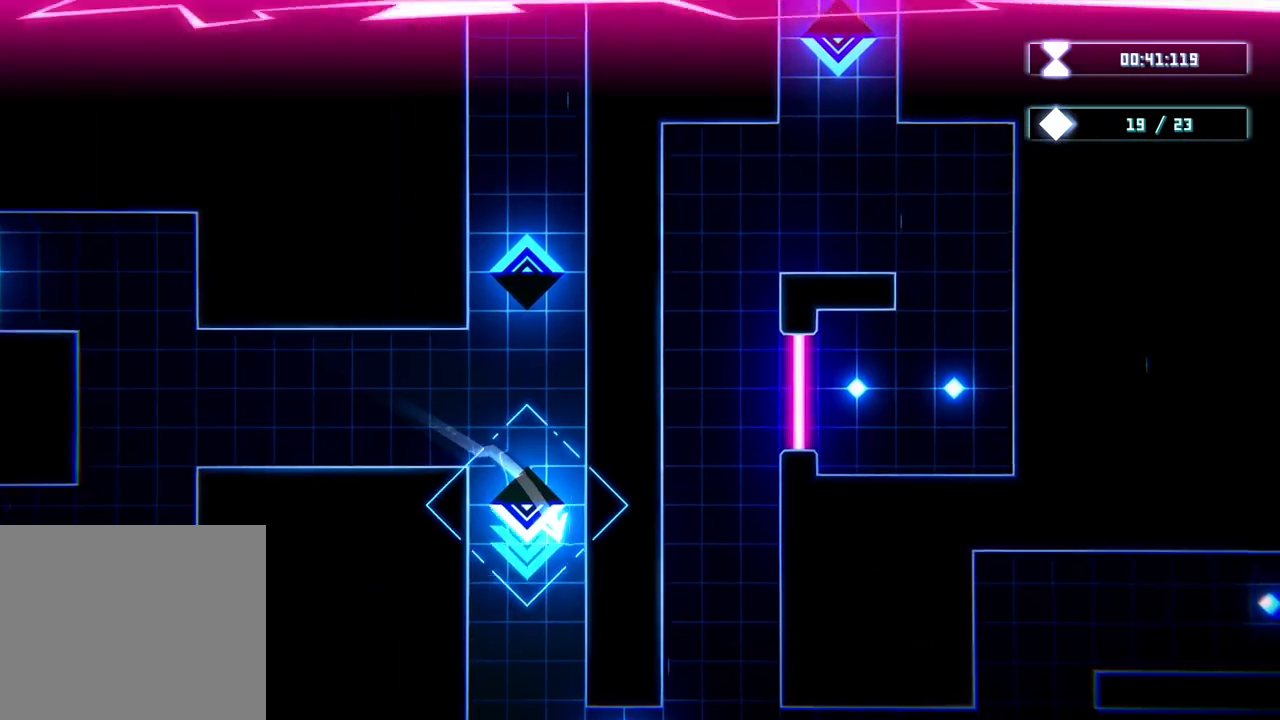
{"buttons": [], "left_stick": "down", "right_stick": "center", "events": [[333, "left_stick", "down-left"], [383, "left_stick", "down"]]}
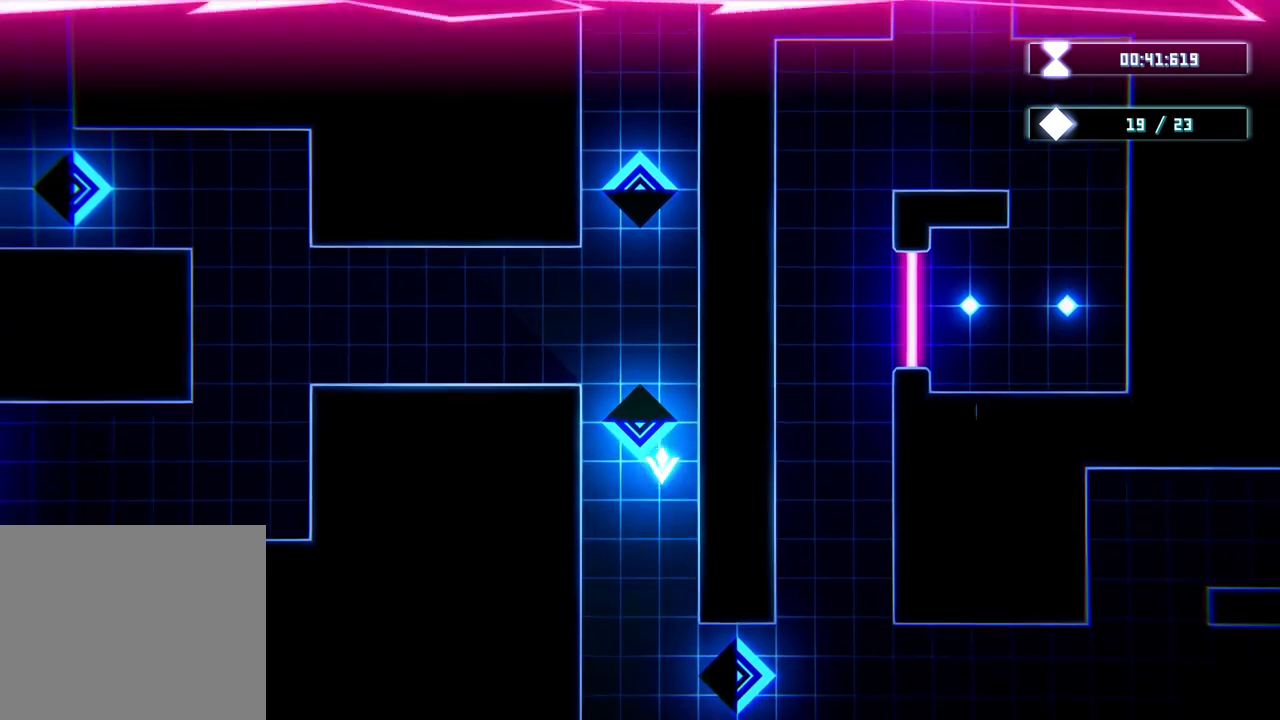
{"buttons": [], "left_stick": "down-left", "right_stick": "center", "events": [[50, "left_stick", "down-left"]]}
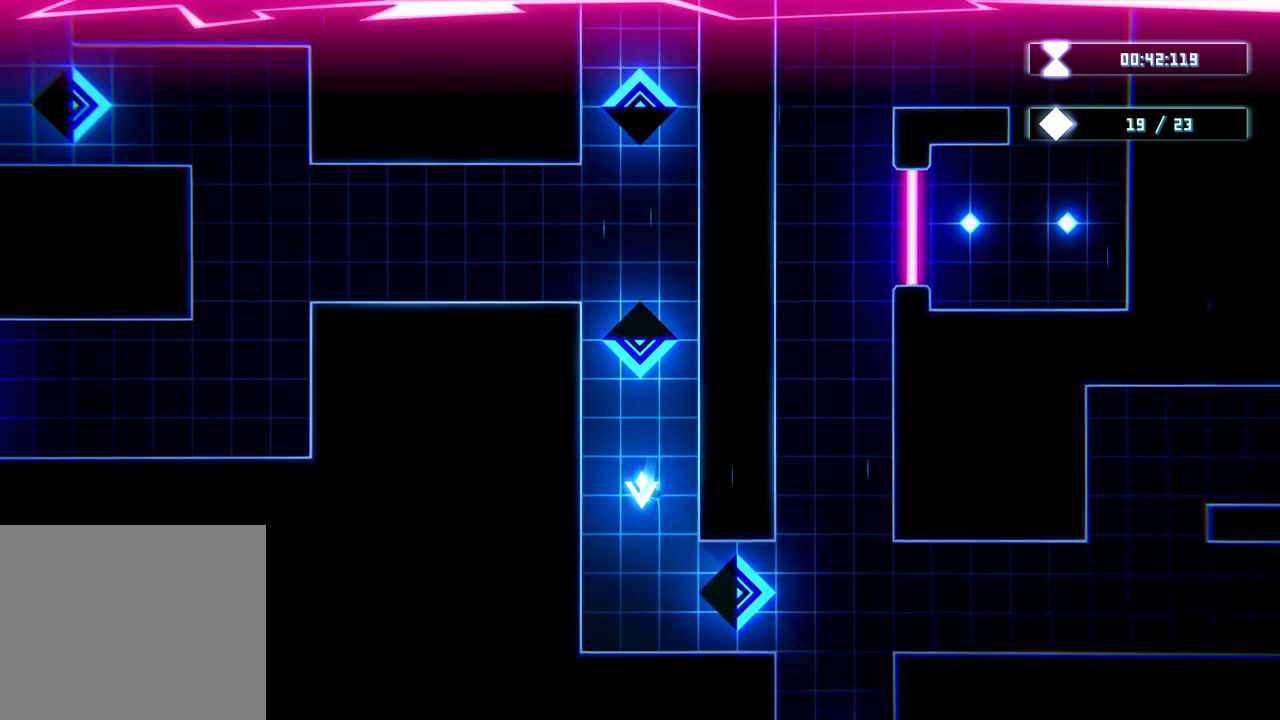
{"buttons": [], "left_stick": "left", "right_stick": "center", "events": [[200, "left_stick", "down"], [350, "left_stick", "down-left"], [450, "left_stick", "left"]]}
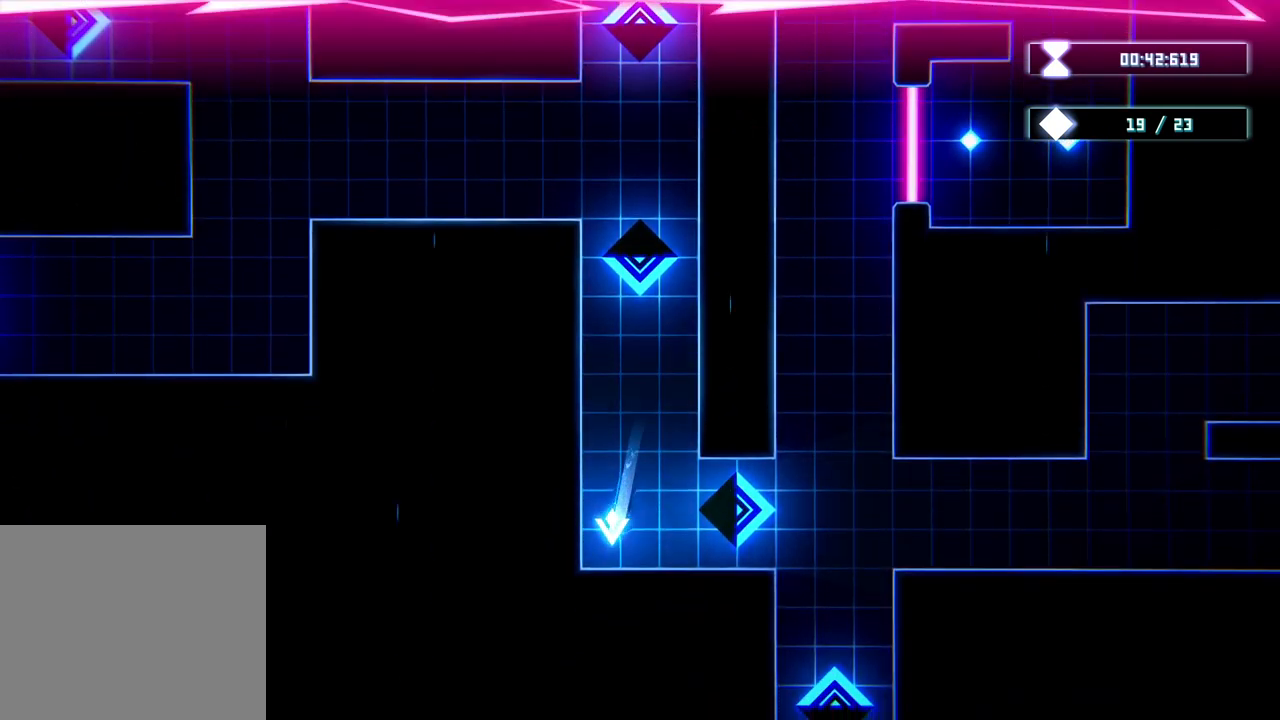
{"buttons": [], "left_stick": "right", "right_stick": "center", "events": [[217, "left_stick", "center"], [367, "left_stick", "right"]]}
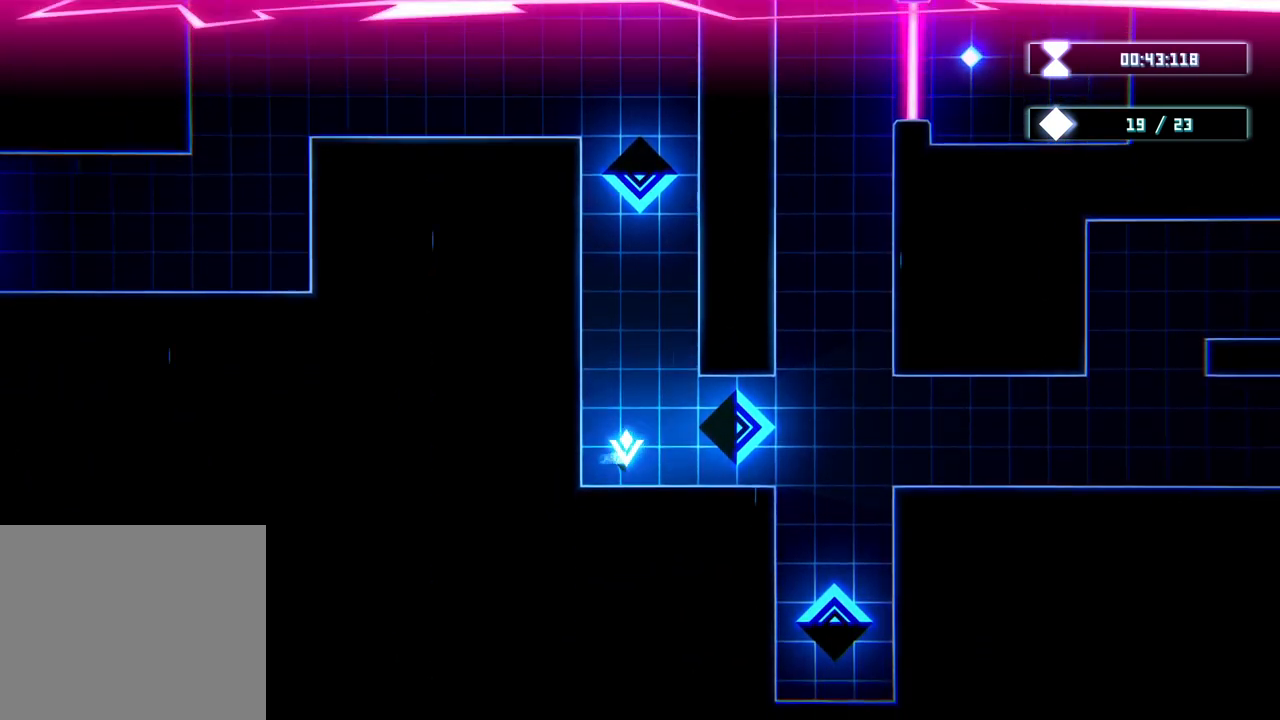
{"buttons": [], "left_stick": "center", "right_stick": "center", "events": [[117, "left_stick", "center"]]}
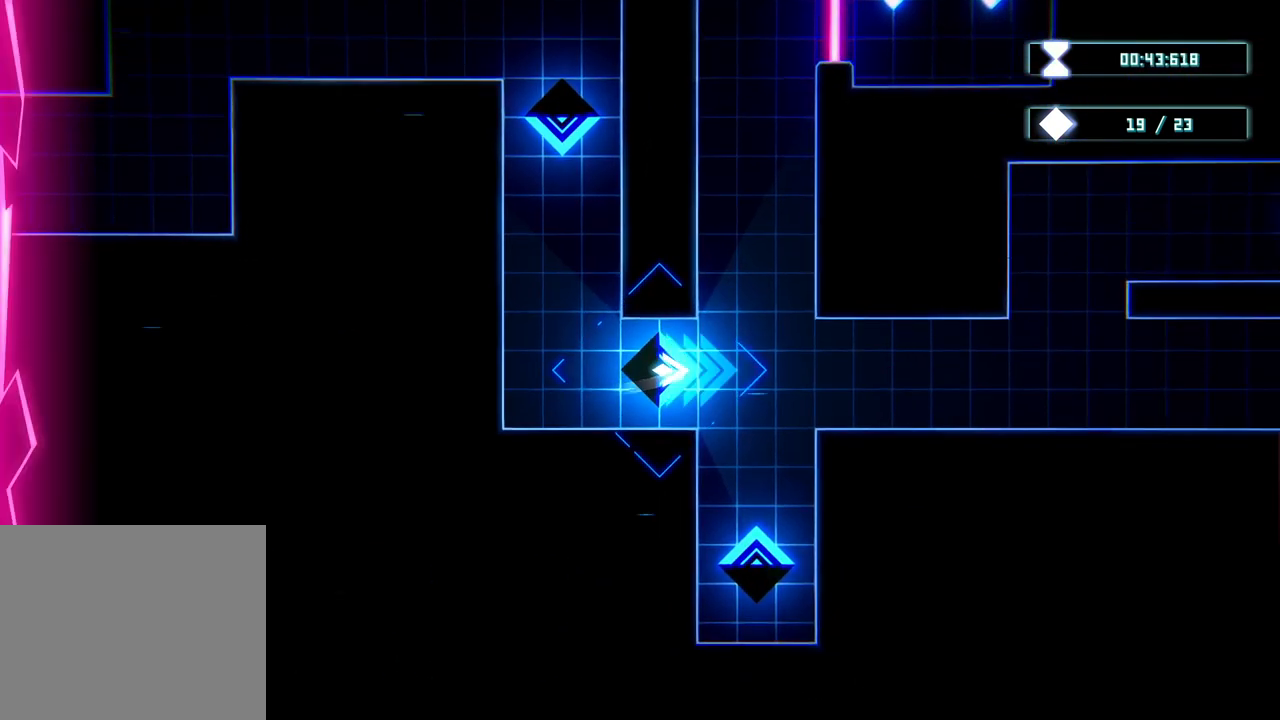
{"buttons": [], "left_stick": "center", "right_stick": "center", "events": []}
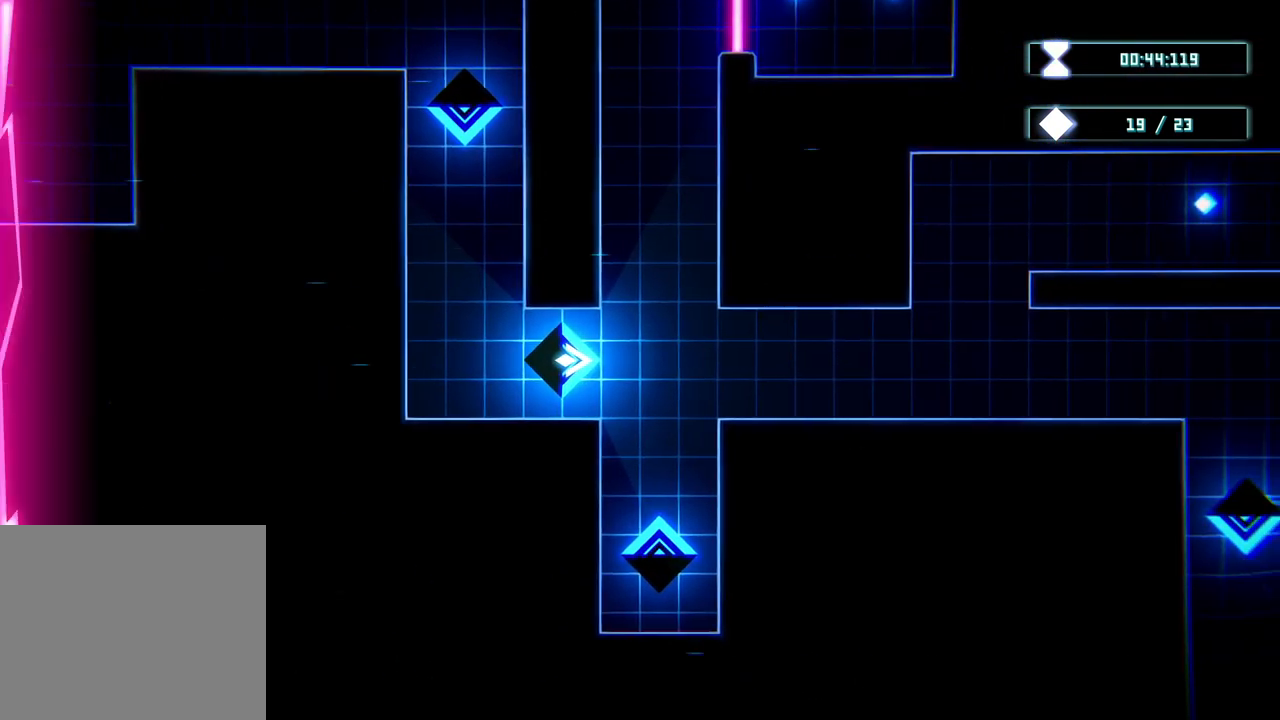
{"buttons": [], "left_stick": "up-right", "right_stick": "center", "events": [[500, "left_stick", "up-right"]]}
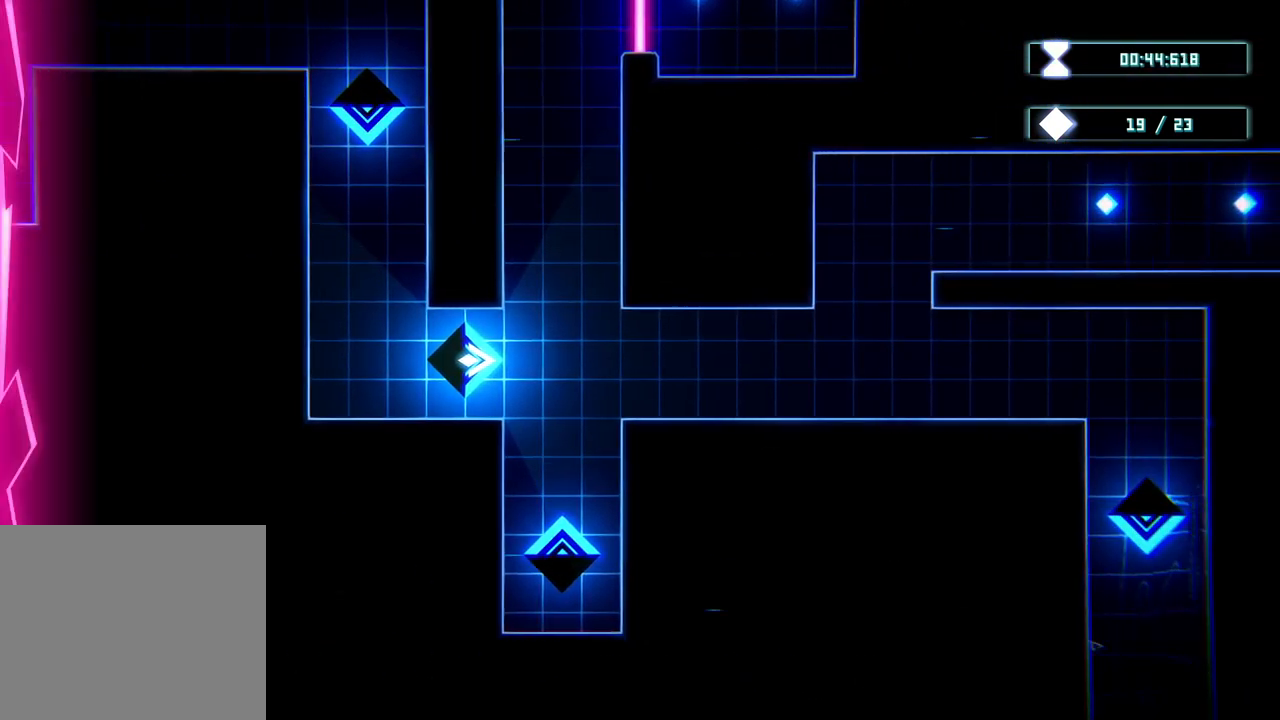
{"buttons": [], "left_stick": "center", "right_stick": "center", "events": [[100, "left_stick", "center"]]}
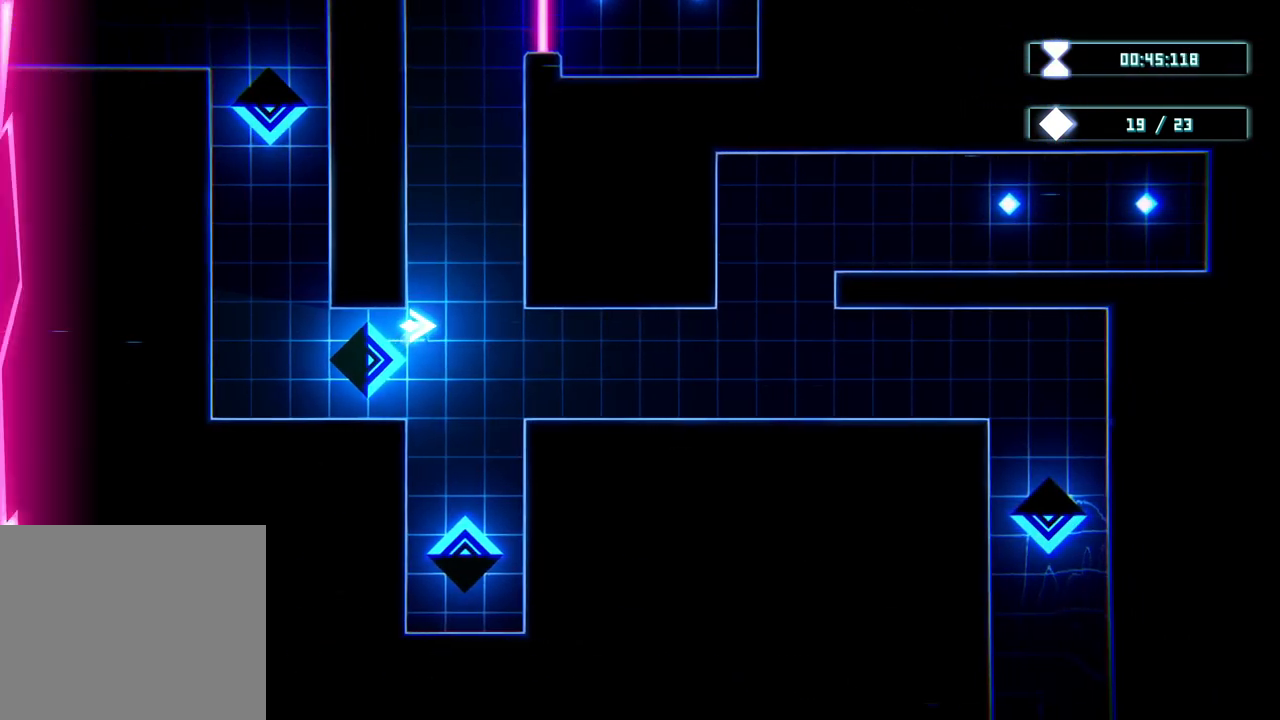
{"buttons": [], "left_stick": "right", "right_stick": "center", "events": [[67, "left_stick", "right"]]}
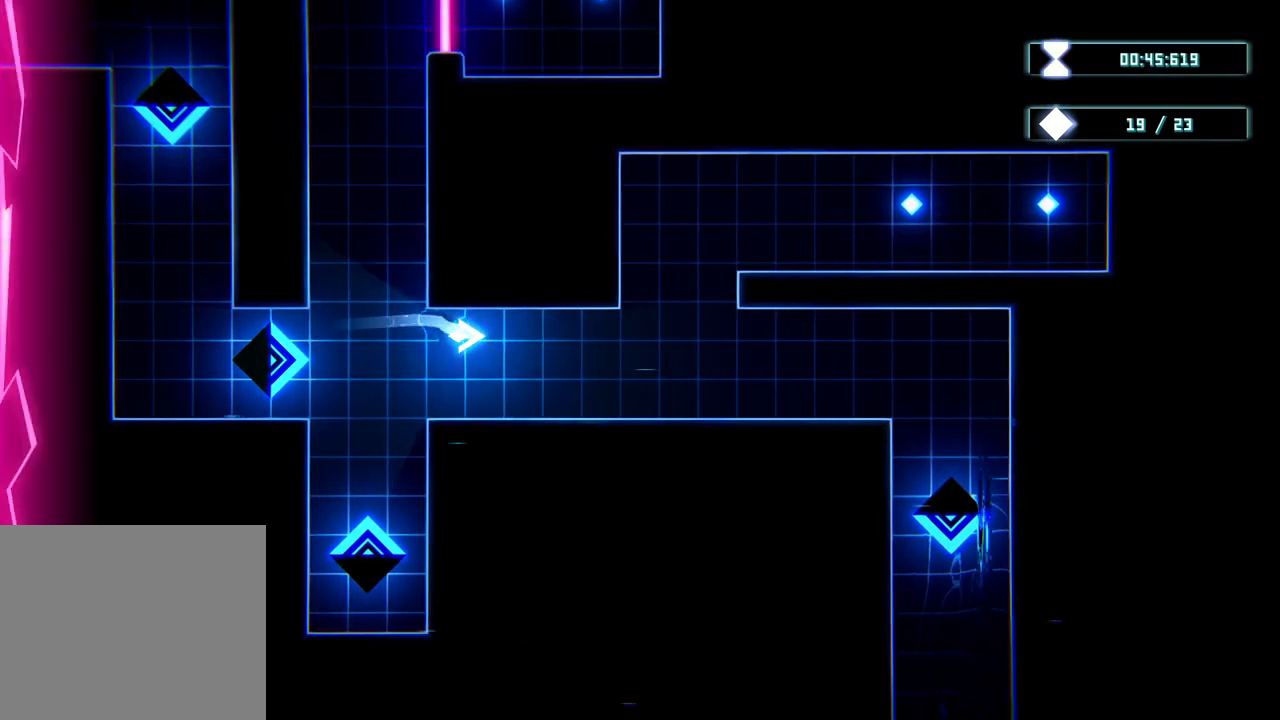
{"buttons": [], "left_stick": "up", "right_stick": "center", "events": [[183, "left_stick", "up-right"], [300, "left_stick", "up"]]}
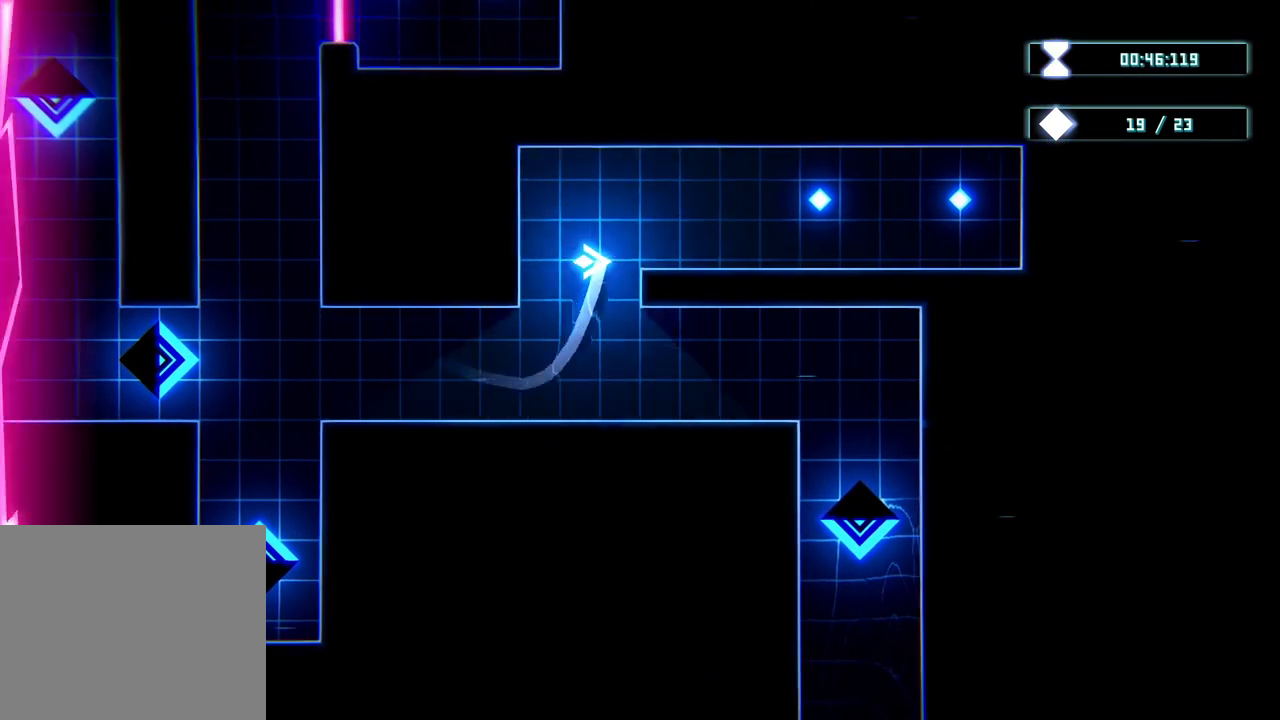
{"buttons": [], "left_stick": "right", "right_stick": "center"}
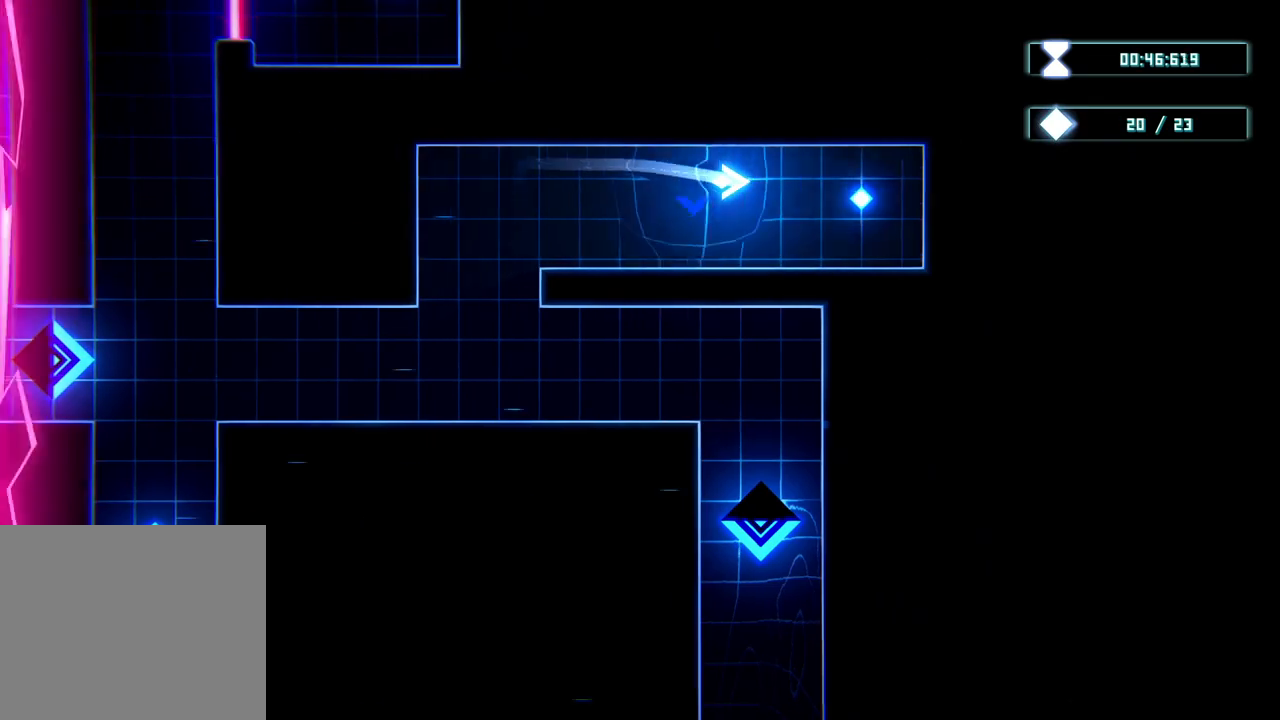
{"buttons": [], "left_stick": "left", "right_stick": "center", "events": [[150, "left_stick", "center"], [217, "left_stick", "left"]]}
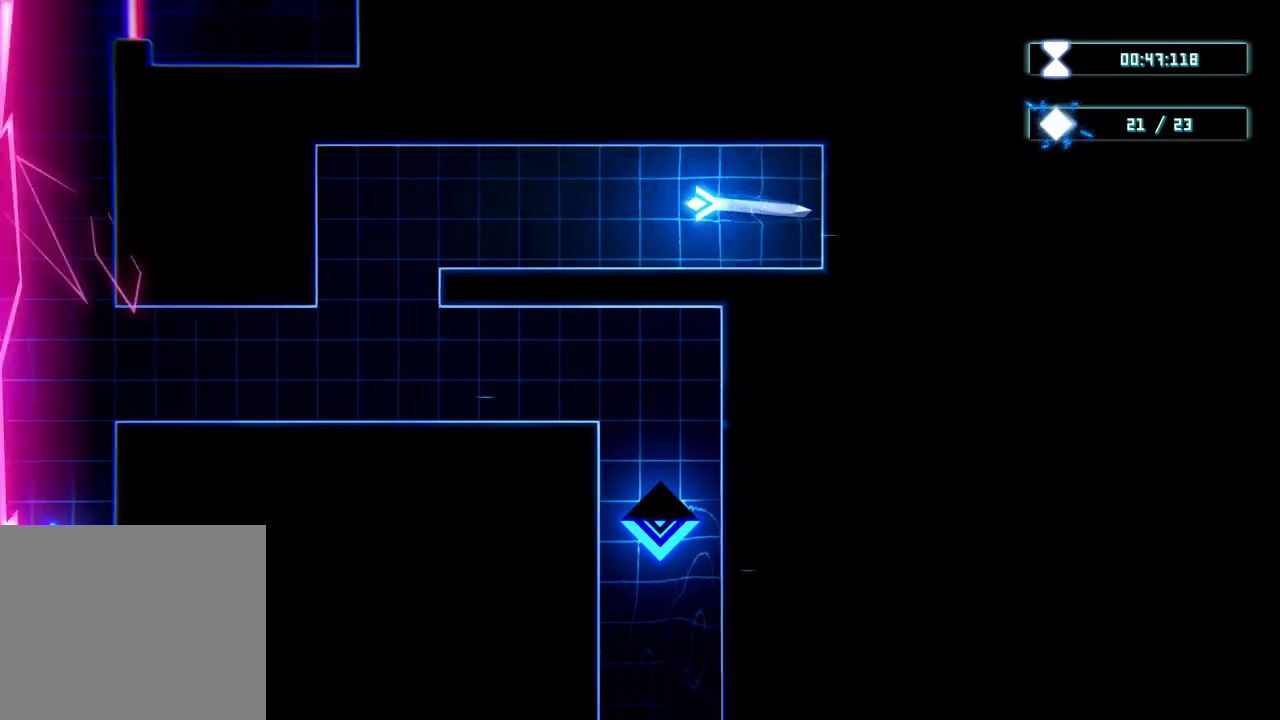
{"buttons": [], "left_stick": "down-left", "right_stick": "center", "events": [[283, "left_stick", "down-left"]]}
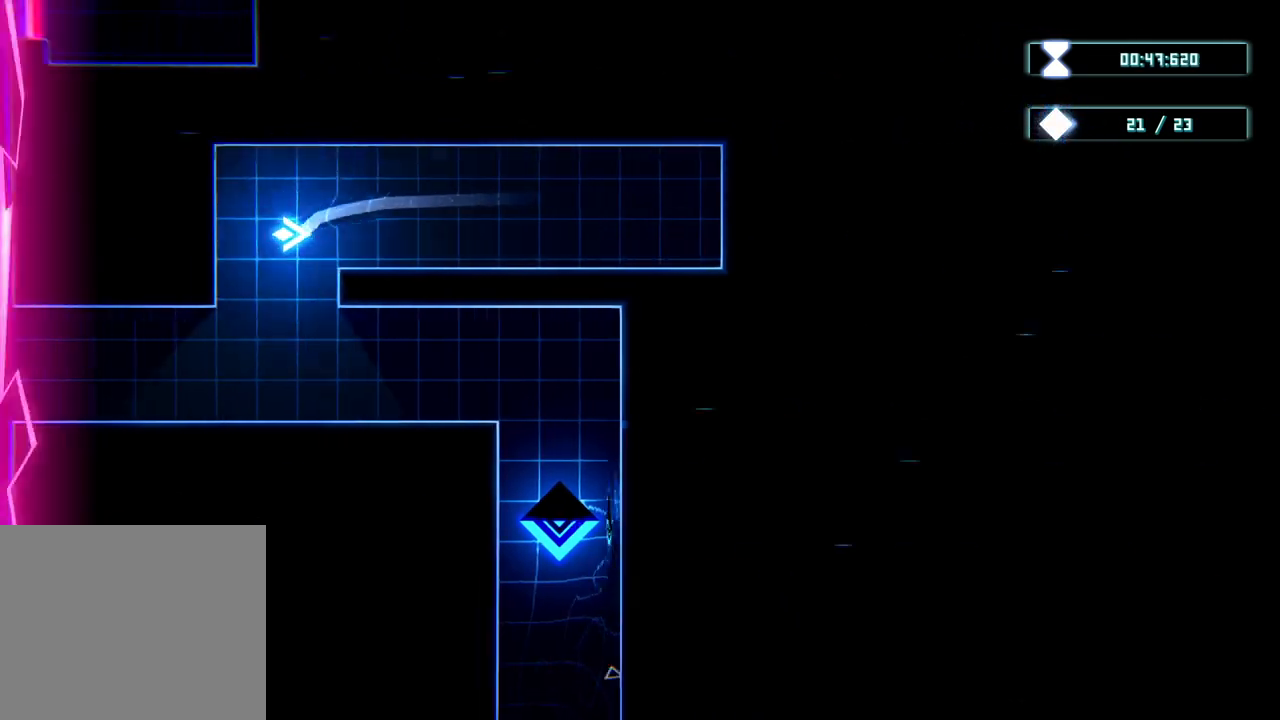
{"buttons": ["L2"], "left_stick": "center", "right_stick": "center", "events": [[17, "left_stick", "center"], [383, "L2", "down"]]}
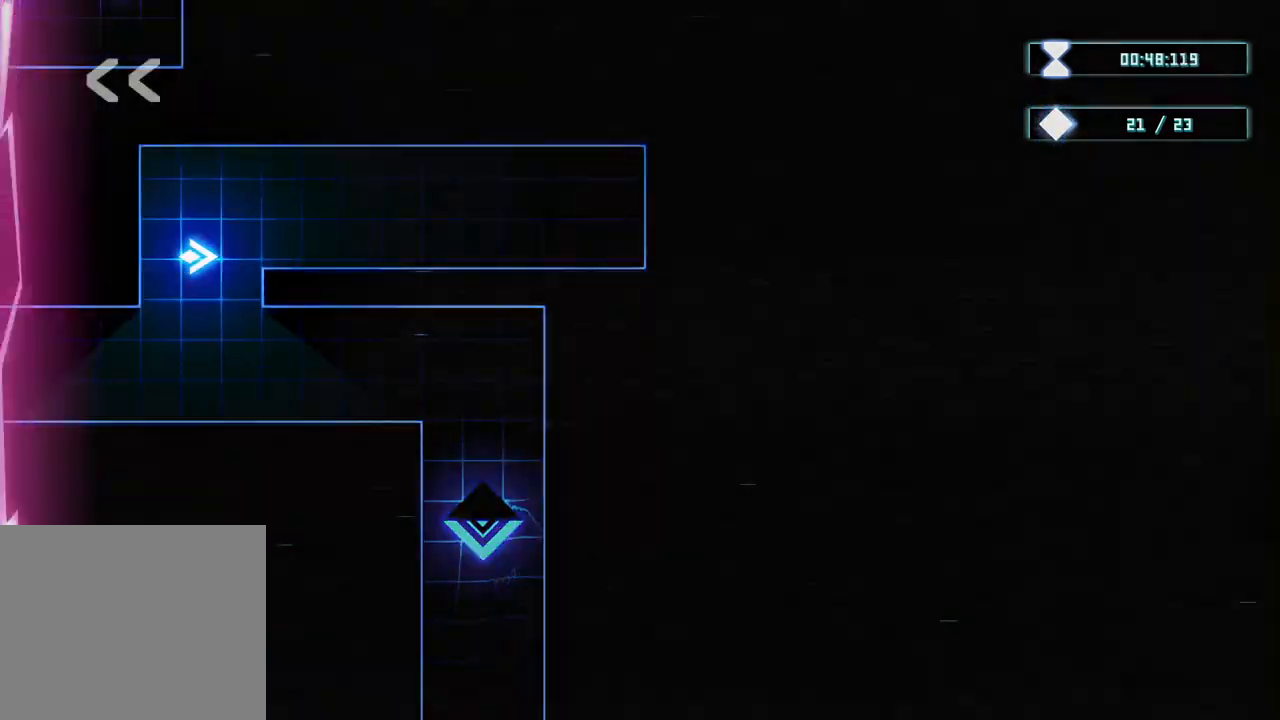
{"buttons": ["L2"], "left_stick": "center", "right_stick": "center", "events": []}